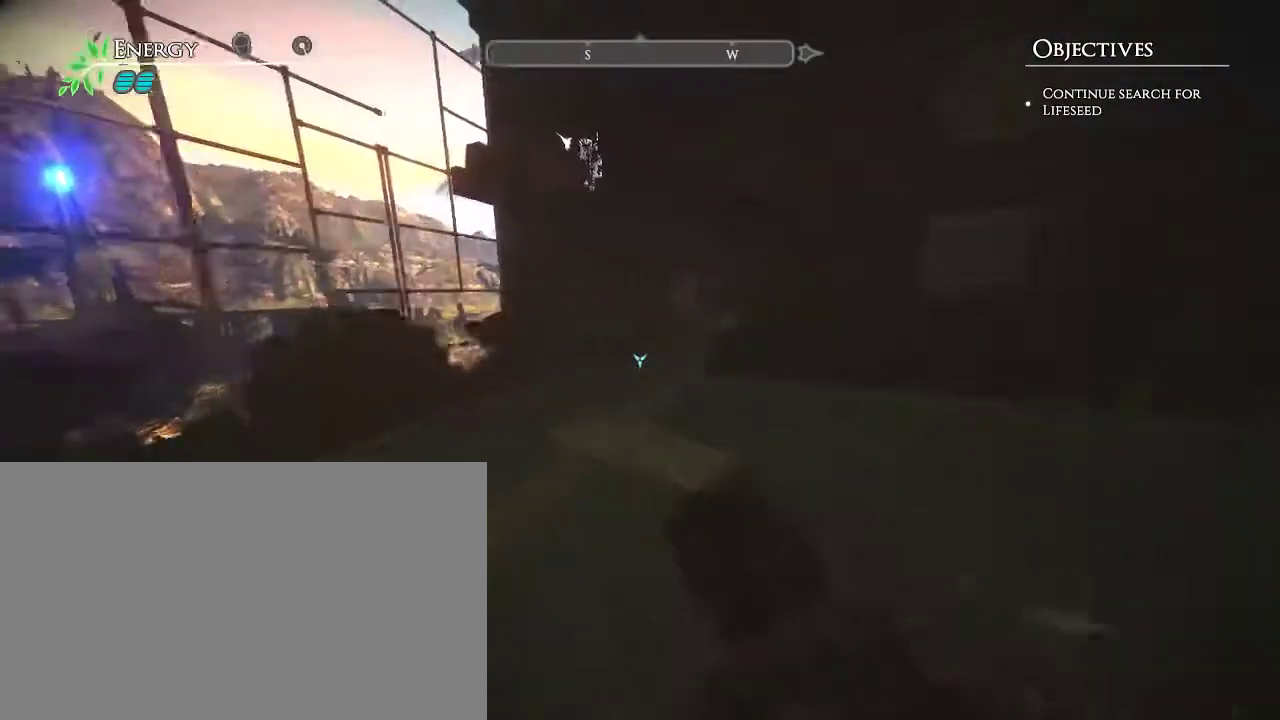
Gameplay with keyboard and mouse; each line is a JSON object with the keys and mouse buttons held at the frame after it. "events" lists presses ("down") and releases ("up") of "a", "d", "e", "escape", "s", "shift", "space", "w", "mouse_left" and "mouse_right" between this image and that frame as [ms after this image, input, new state], when the widget could be followed in between. "mouse_left", "mouse_right" = the "left", "right" buttons of the "mouse" list. No other keys are recorded. Mouse movement is not recorded.
{"keys": ["w"], "mouse": [], "events": []}
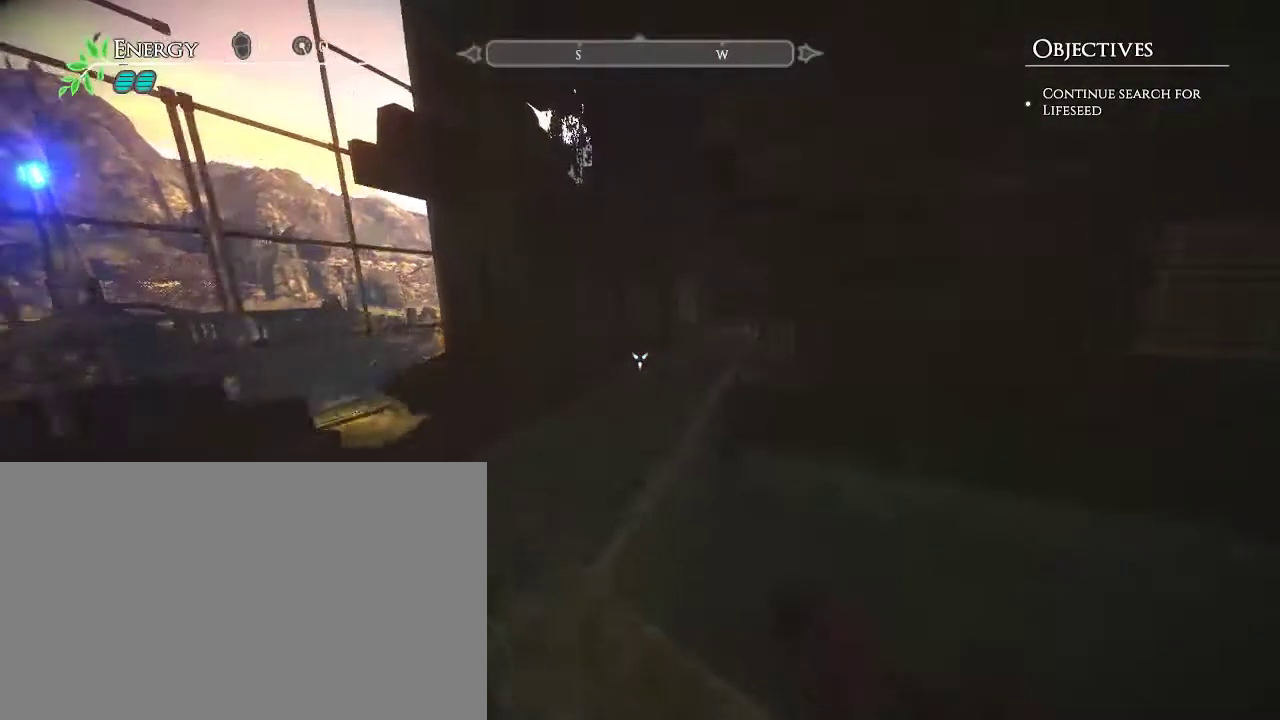
{"keys": ["w"], "mouse": [], "events": []}
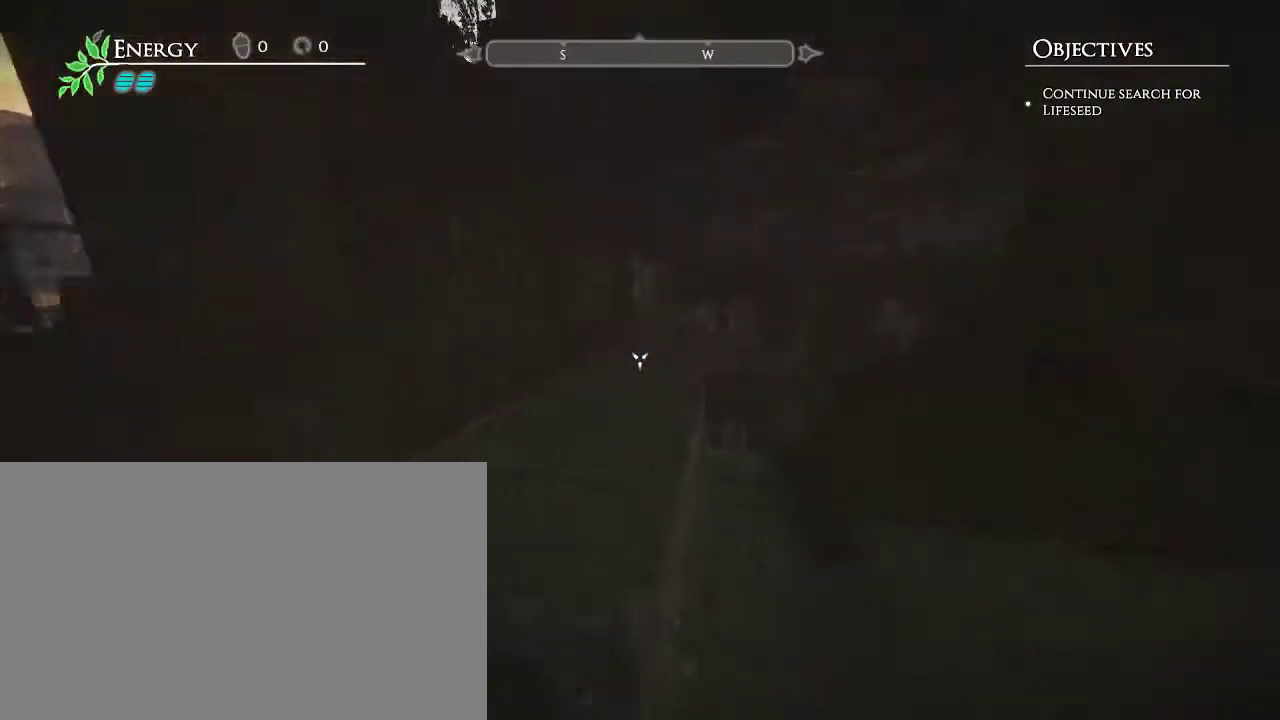
{"keys": ["a", "w"], "mouse": [], "events": [[100, "a", "down"]]}
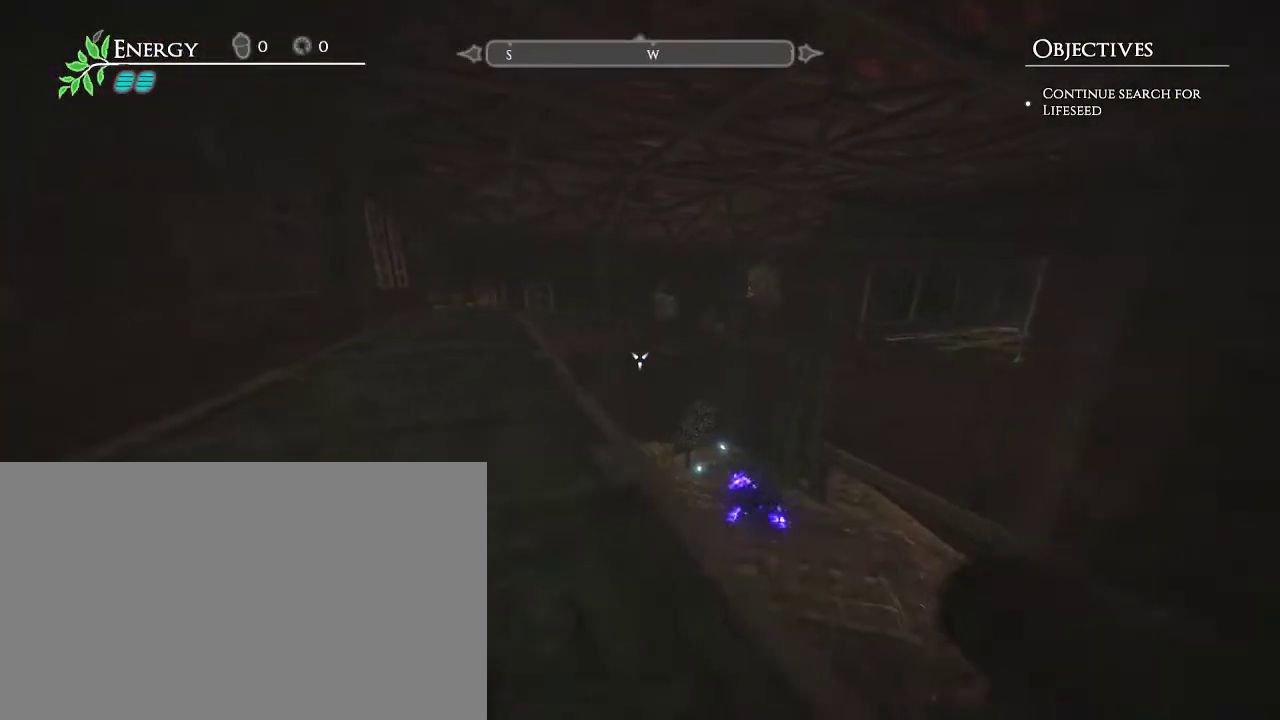
{"keys": ["a", "w"], "mouse": [], "events": []}
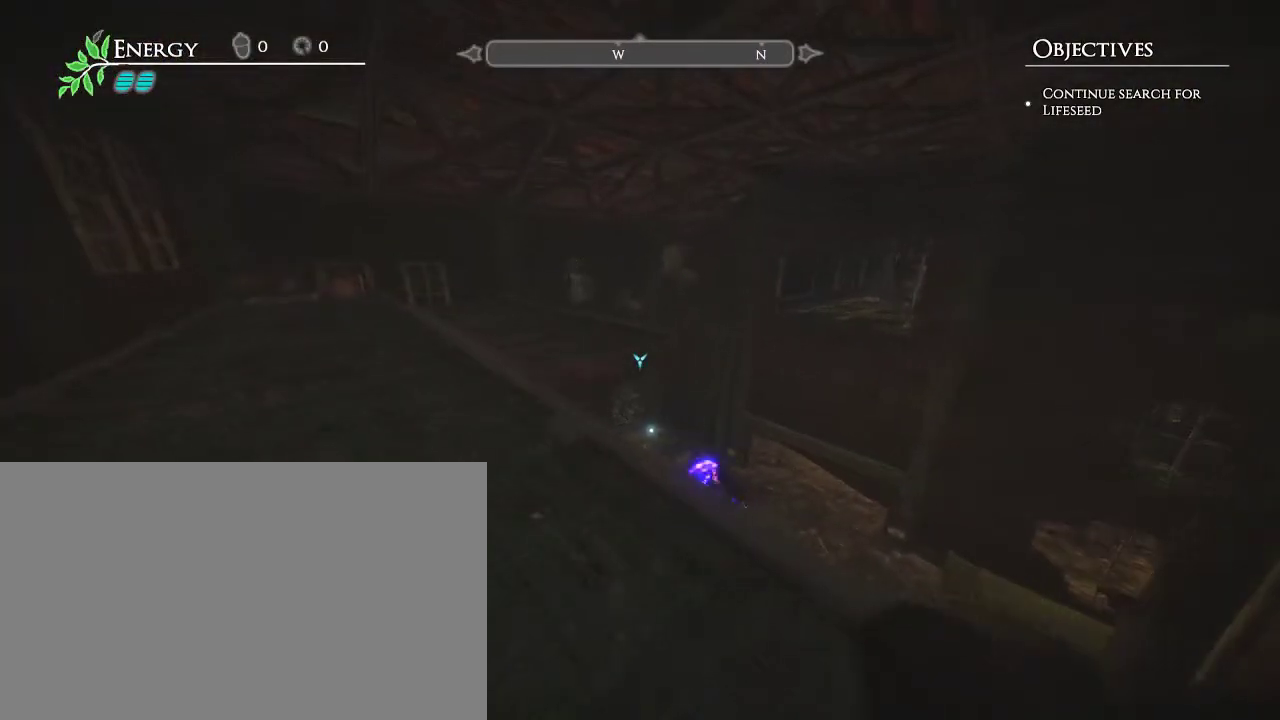
{"keys": ["w"], "mouse": [], "events": [[317, "a", "up"]]}
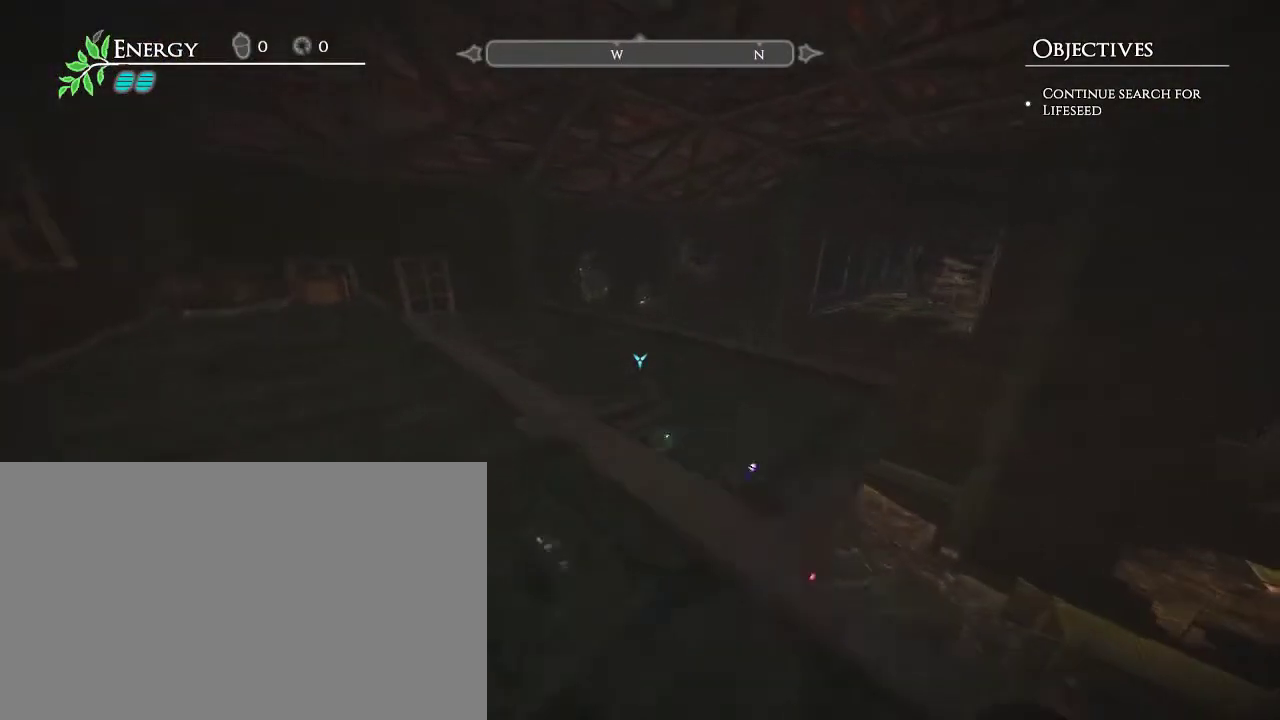
{"keys": ["w"], "mouse": [], "events": []}
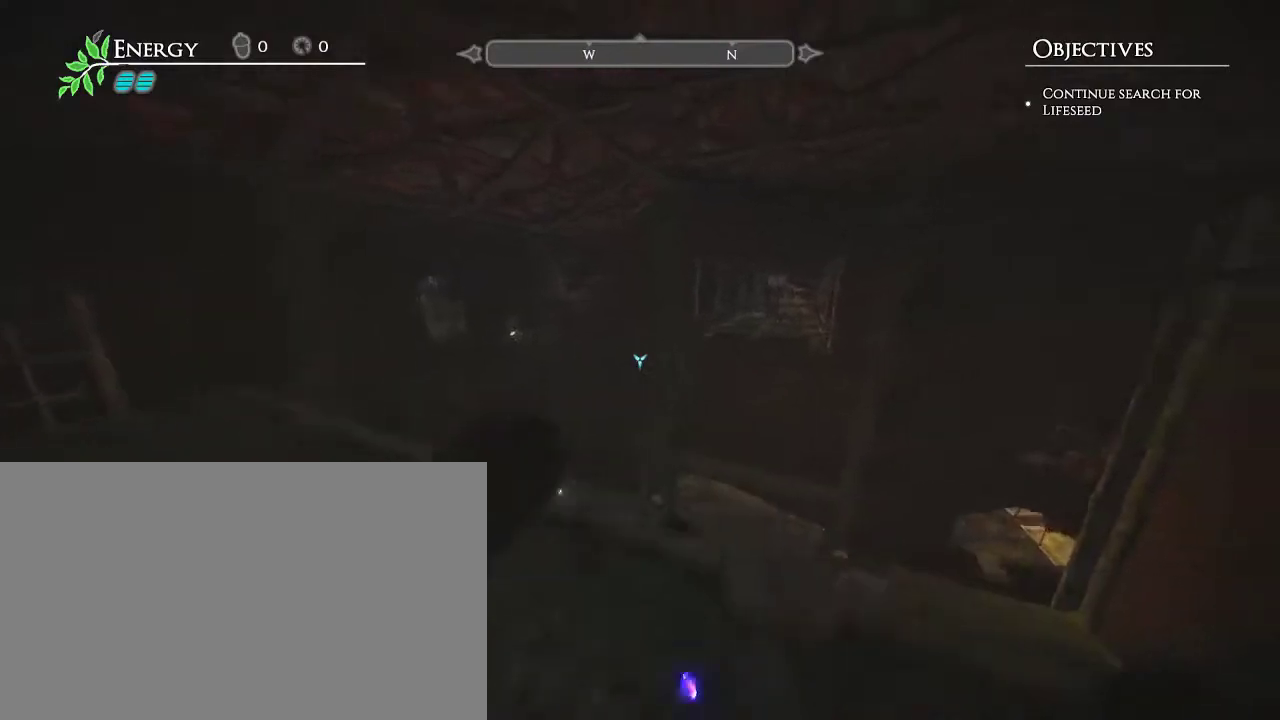
{"keys": ["d", "w"], "mouse": [], "events": [[117, "space", "down"], [217, "space", "up"], [317, "d", "down"]]}
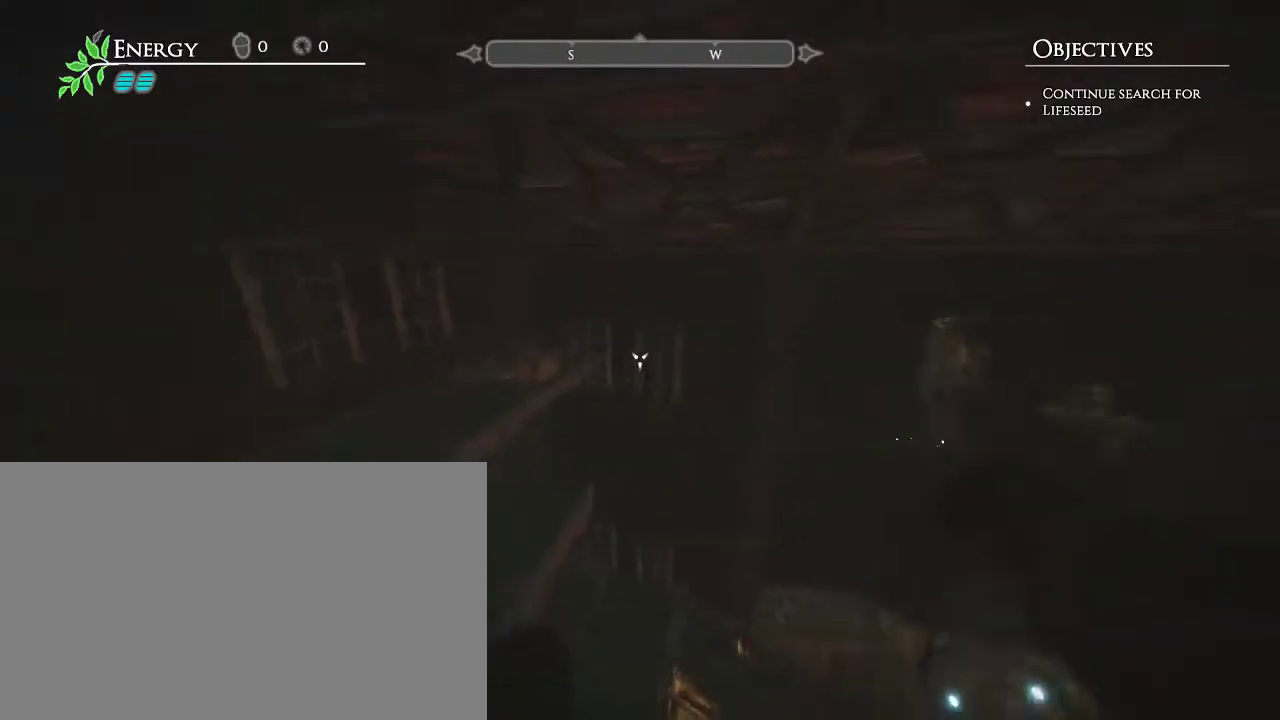
{"keys": ["d", "w"], "mouse": [], "events": []}
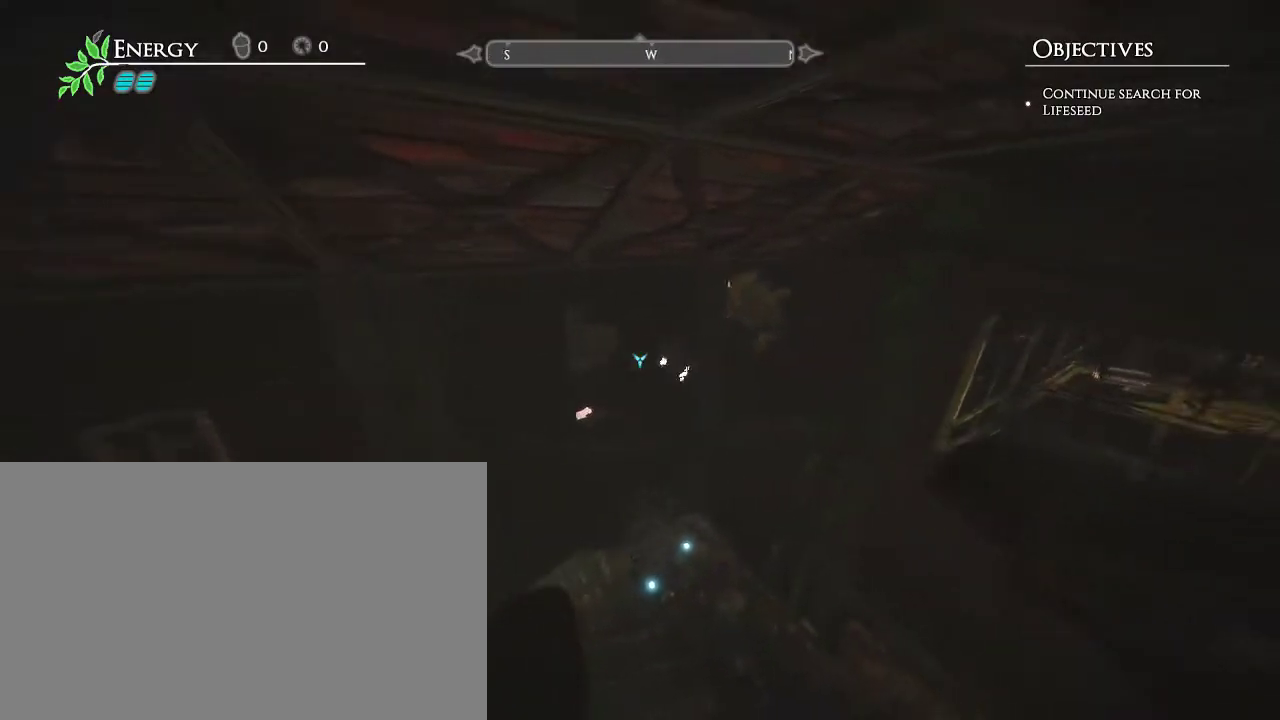
{"keys": ["d", "w"], "mouse": [], "events": []}
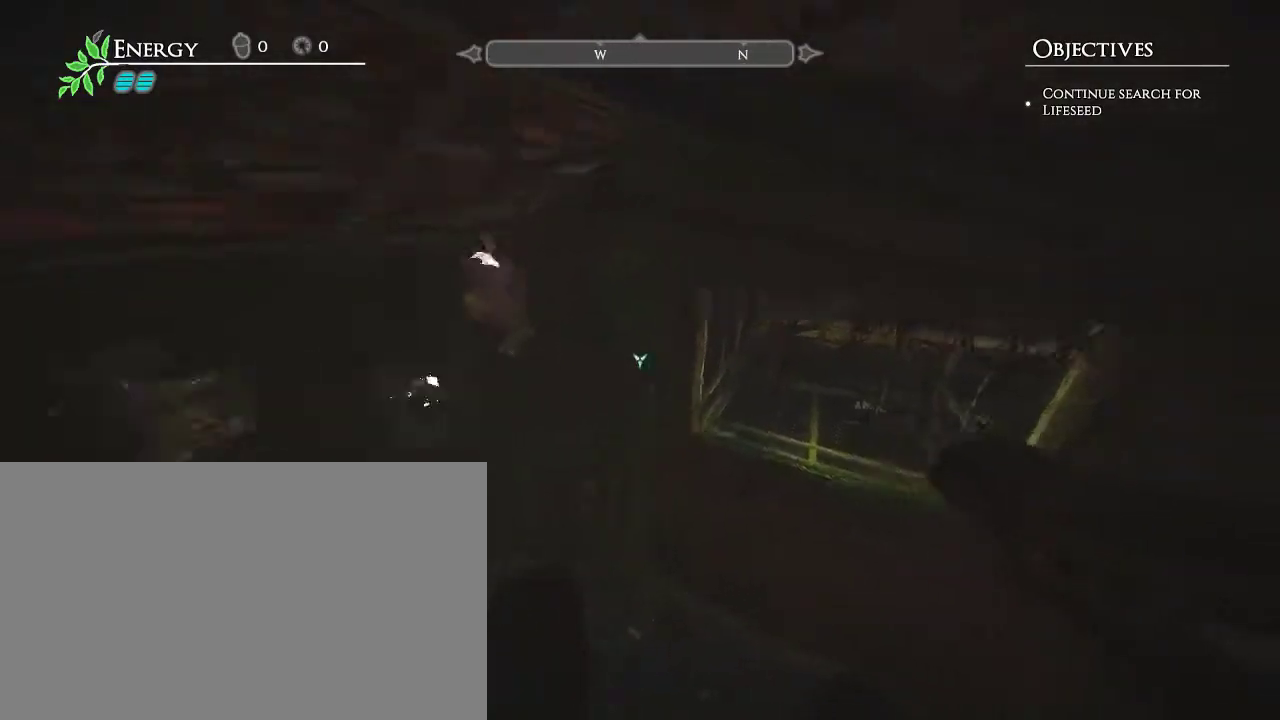
{"keys": ["a", "w"], "mouse": [], "events": [[217, "d", "up"], [267, "a", "down"]]}
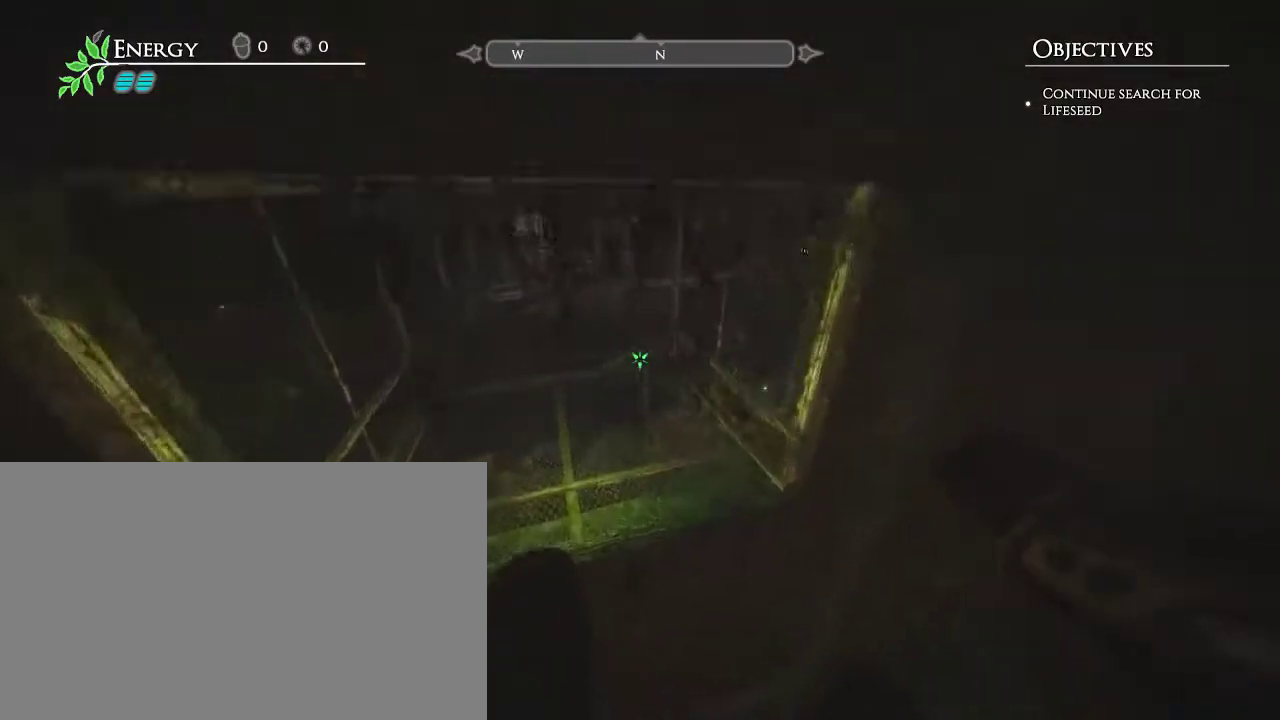
{"keys": ["w"], "mouse": [], "events": [[133, "a", "up"]]}
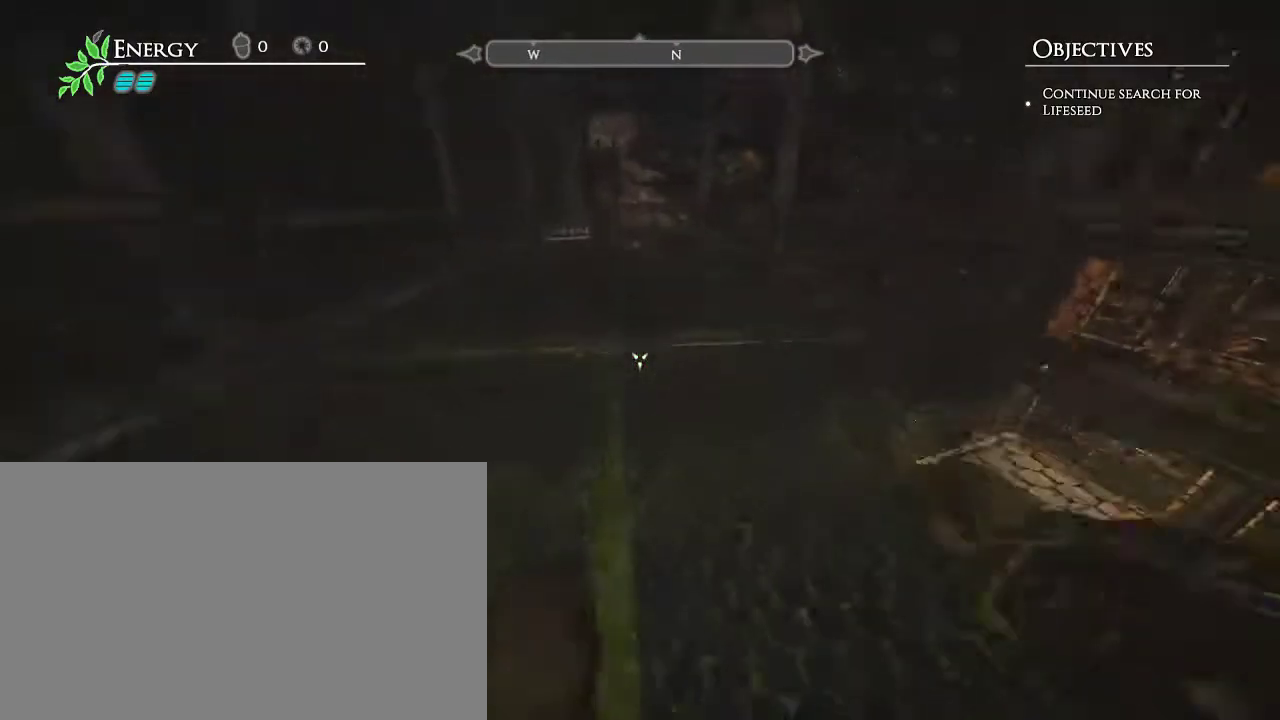
{"keys": ["s"], "mouse": [], "events": [[50, "a", "down"], [150, "w", "up"], [250, "s", "down"], [333, "a", "up"]]}
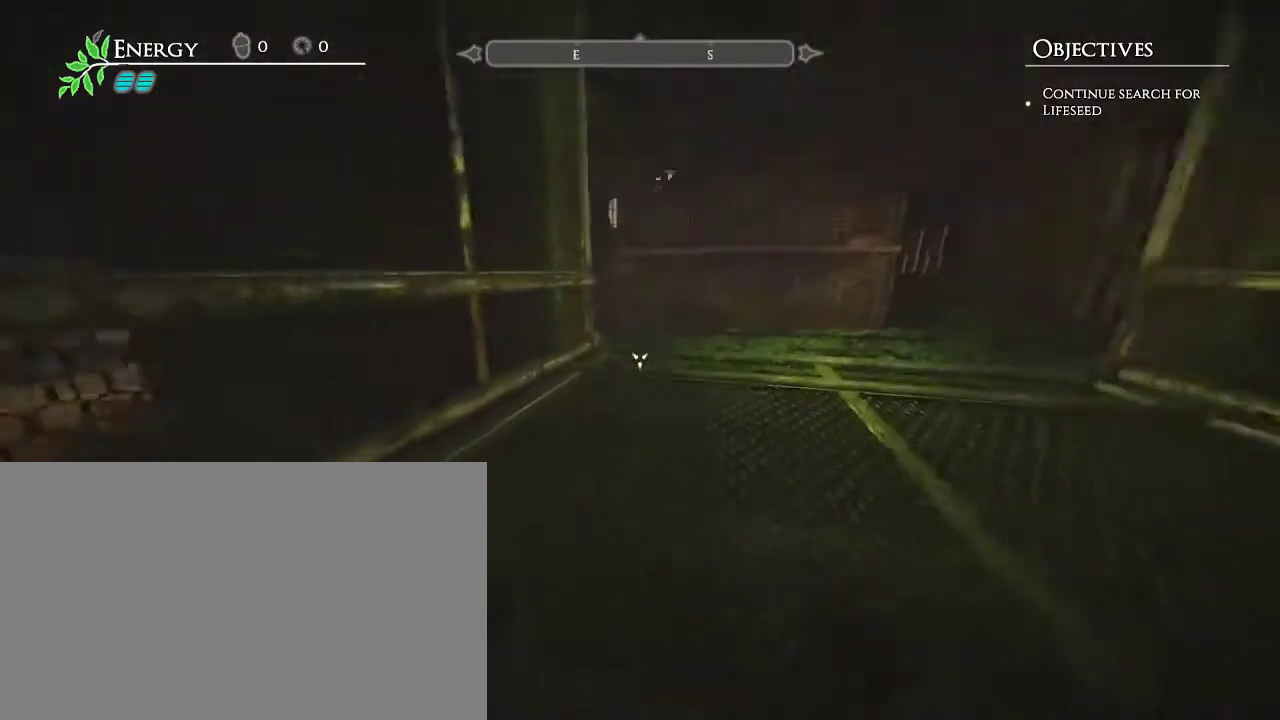
{"keys": ["a", "s"], "mouse": [], "events": [[67, "d", "down"], [167, "d", "up"], [450, "a", "down"]]}
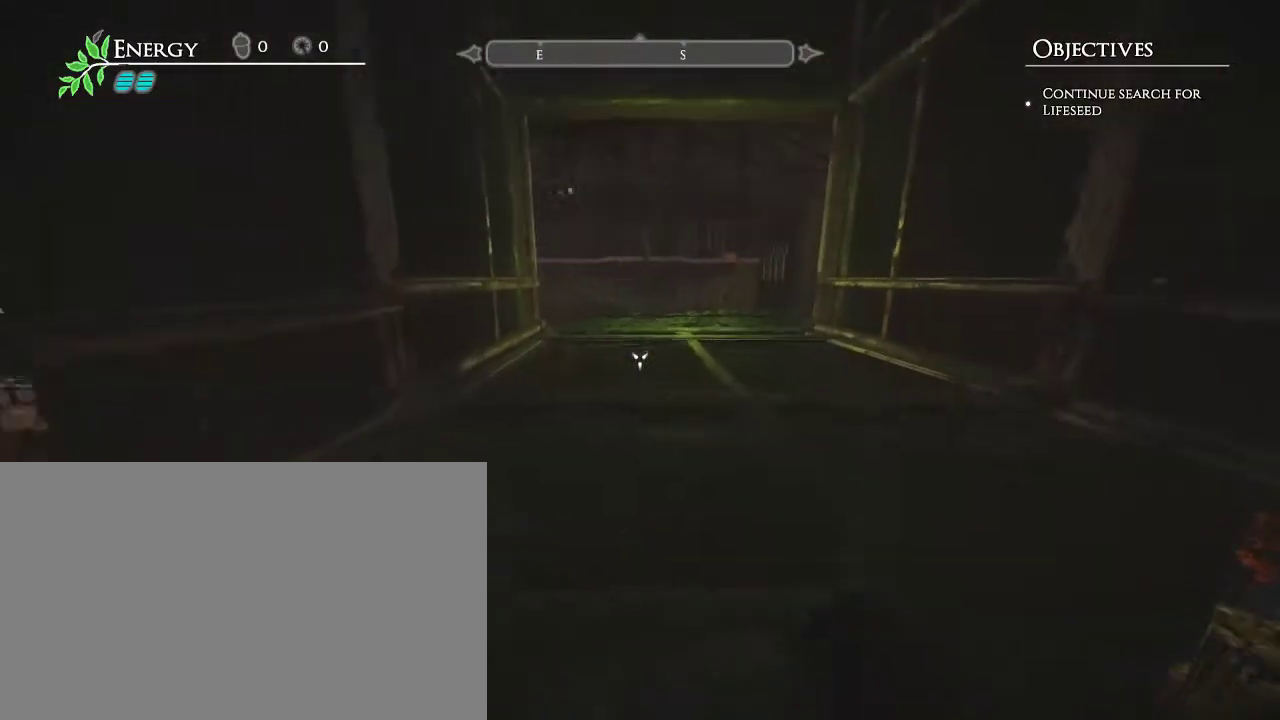
{"keys": ["a", "w"], "mouse": [], "events": [[83, "a", "up"], [183, "a", "down"], [233, "s", "up"], [417, "w", "down"]]}
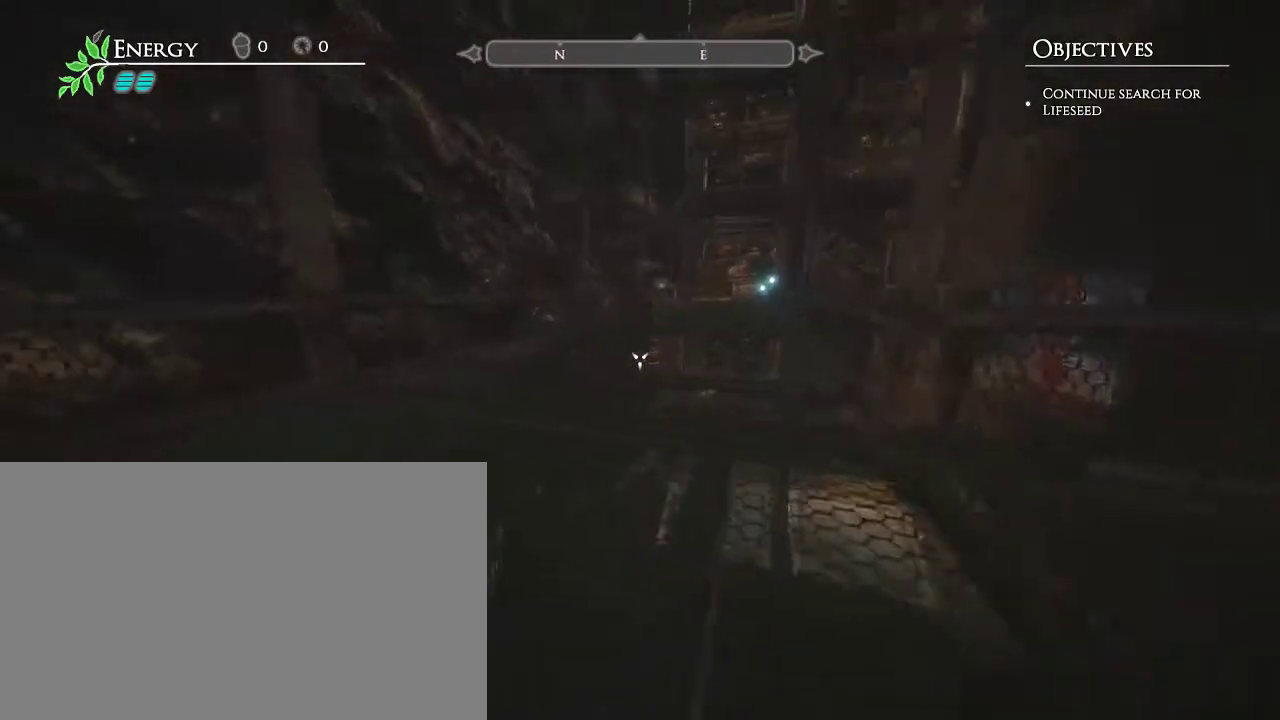
{"keys": ["w"], "mouse": [], "events": [[100, "a", "up"]]}
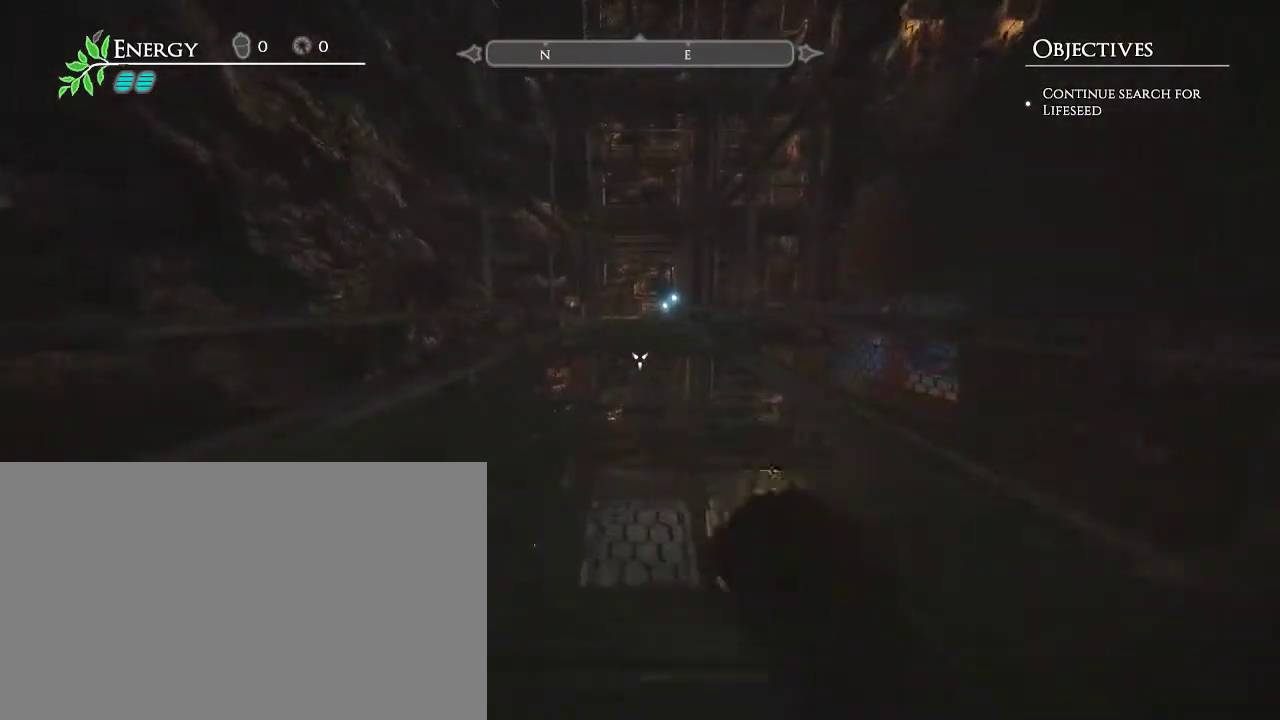
{"keys": ["w"], "mouse": [], "events": []}
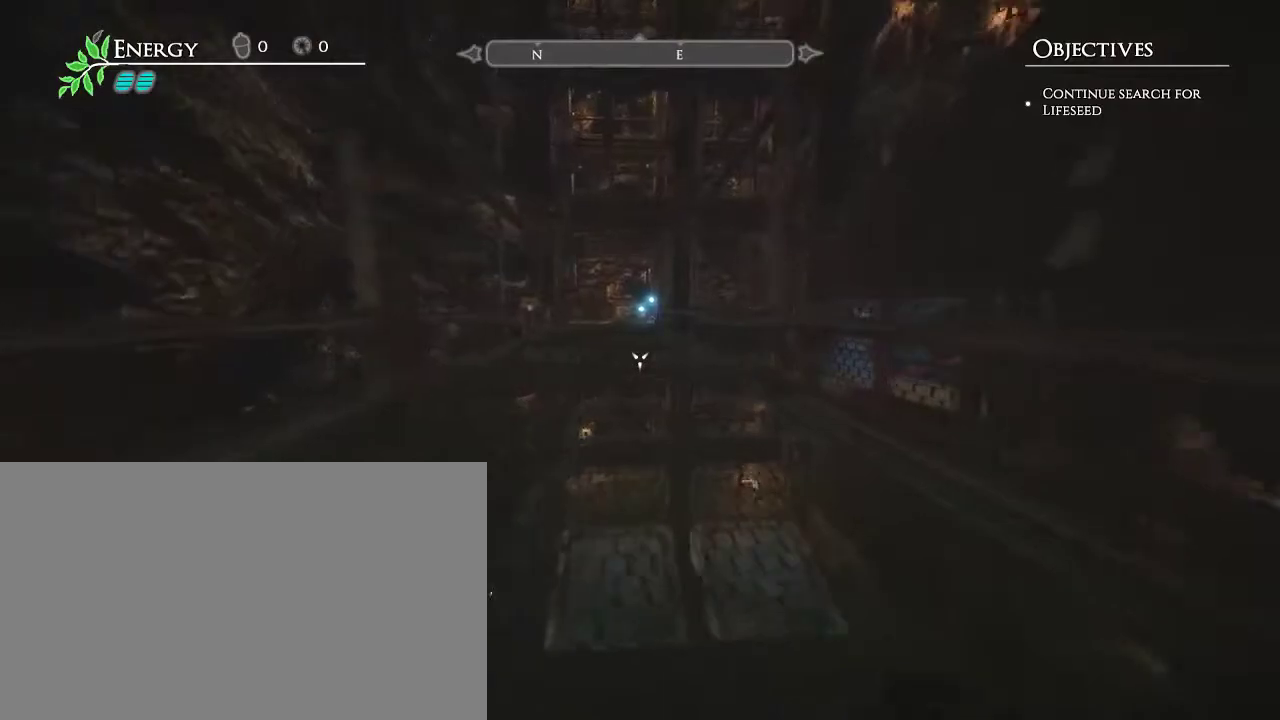
{"keys": ["w"], "mouse": [], "events": []}
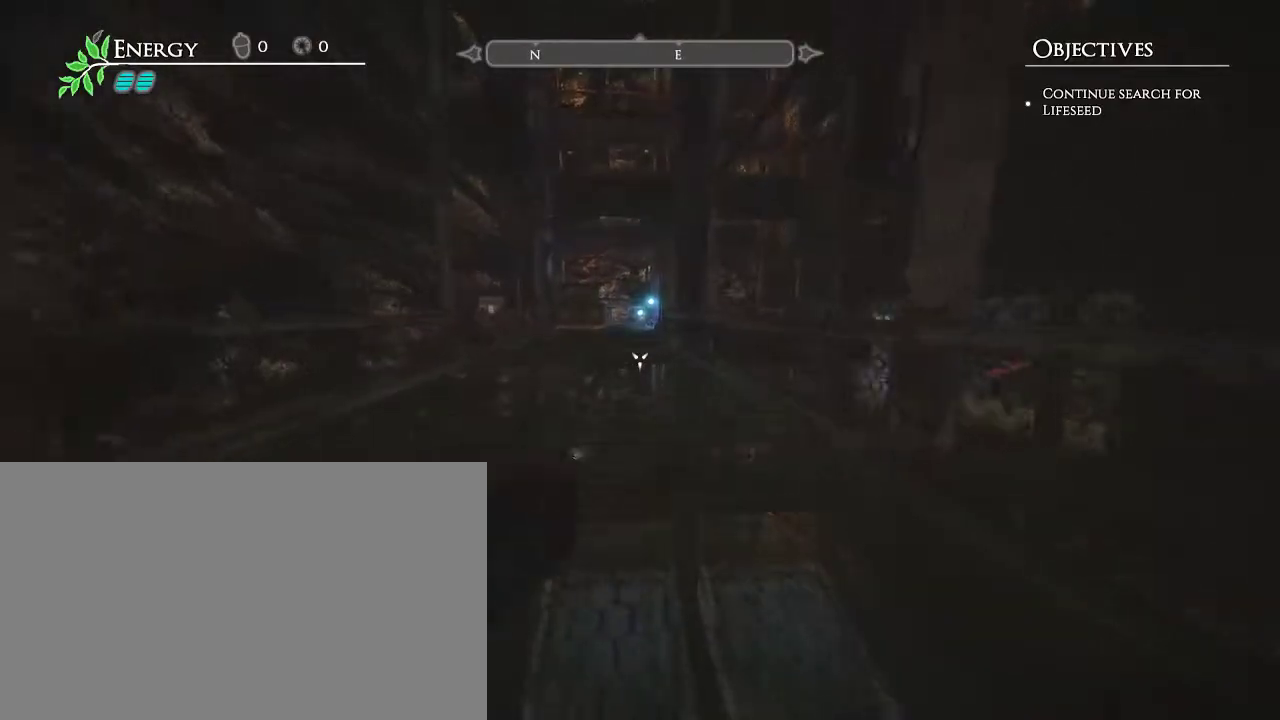
{"keys": ["w"], "mouse": [], "events": []}
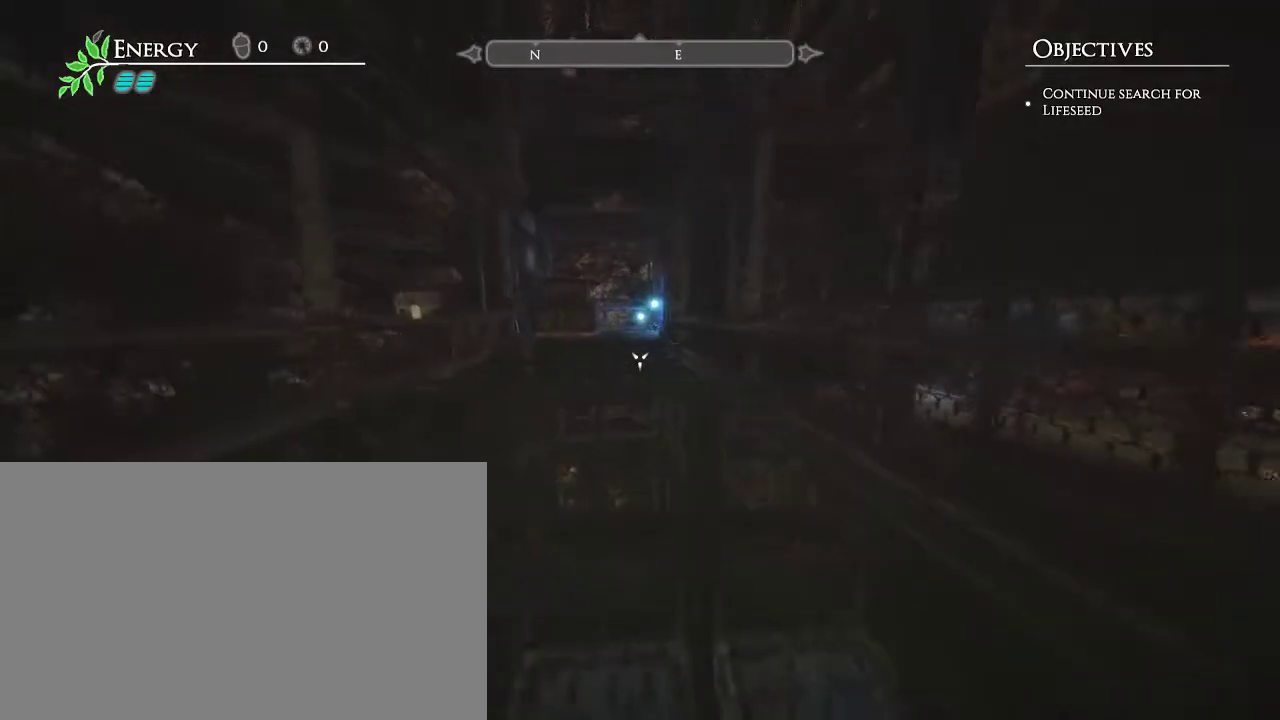
{"keys": ["w"], "mouse": [], "events": []}
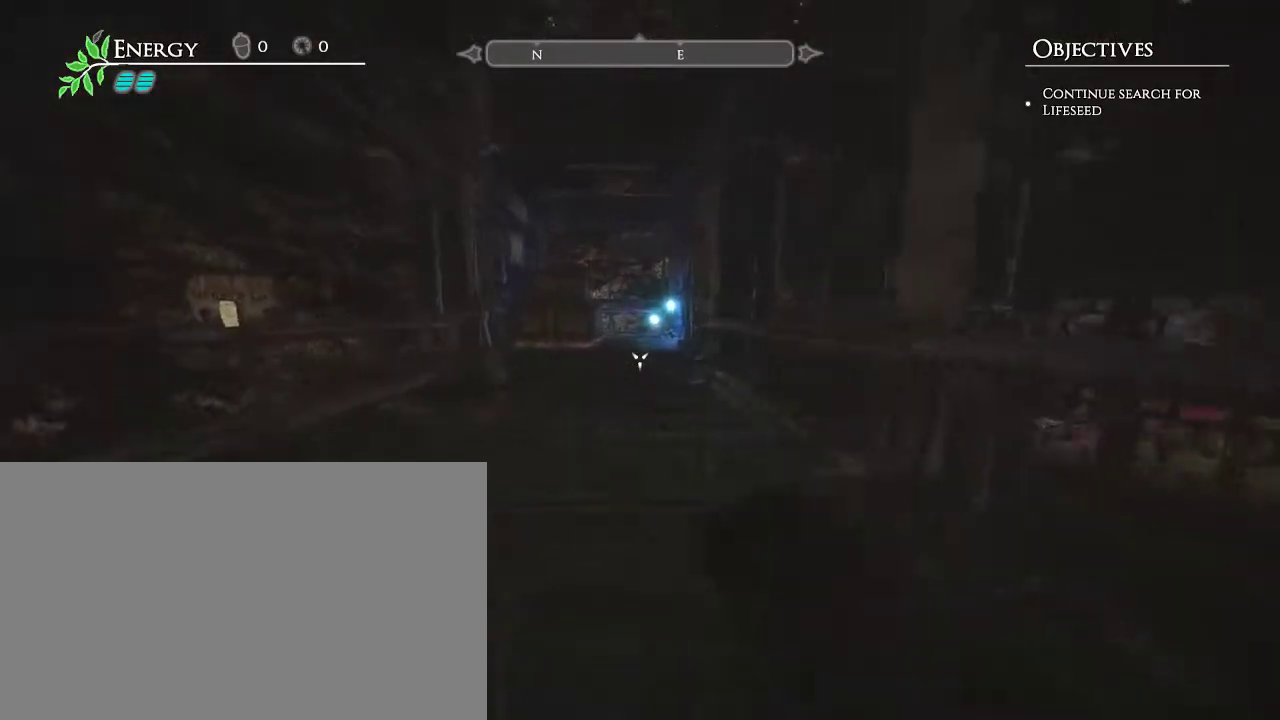
{"keys": ["w"], "mouse": [], "events": []}
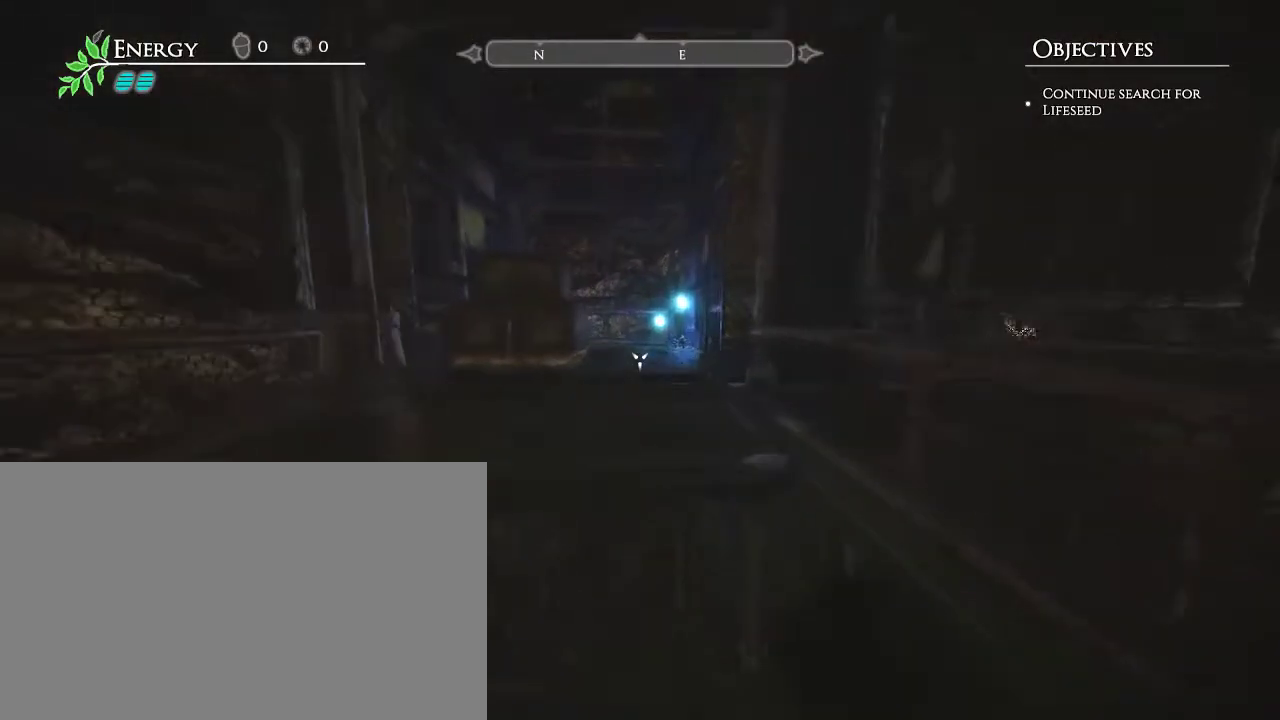
{"keys": ["w"], "mouse": [], "events": []}
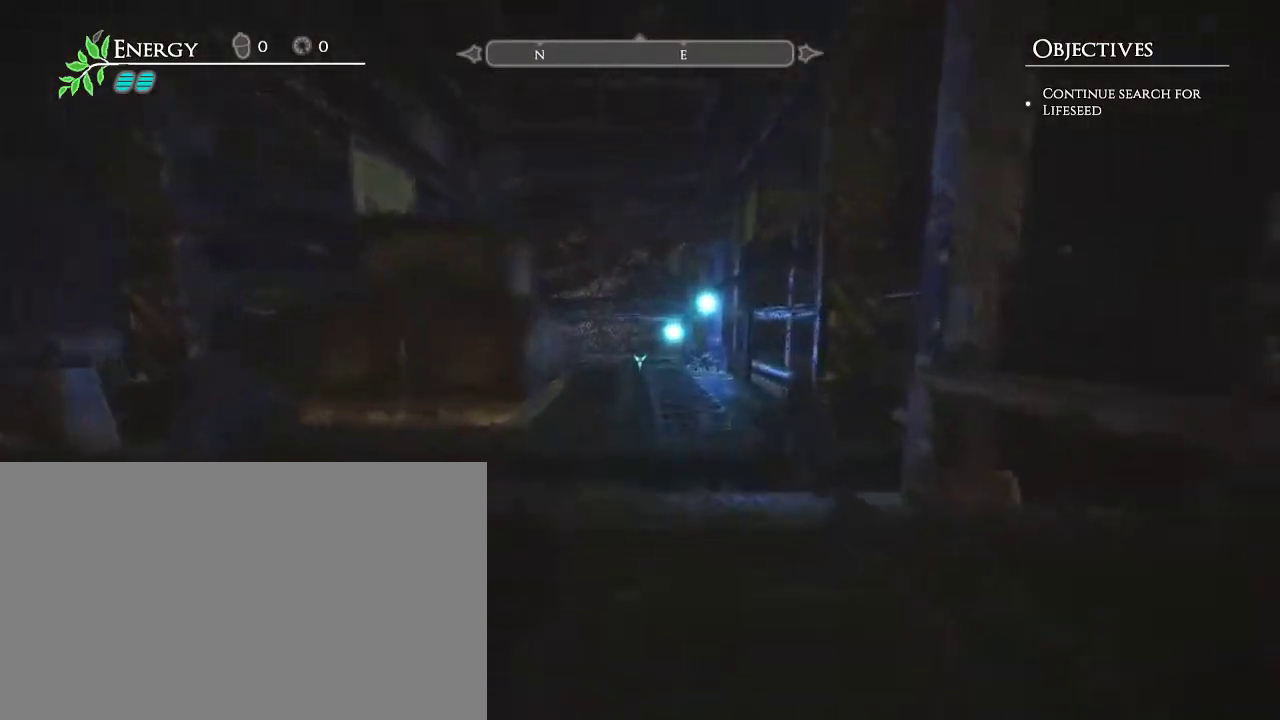
{"keys": ["d", "w"], "mouse": [], "events": [[67, "d", "down"]]}
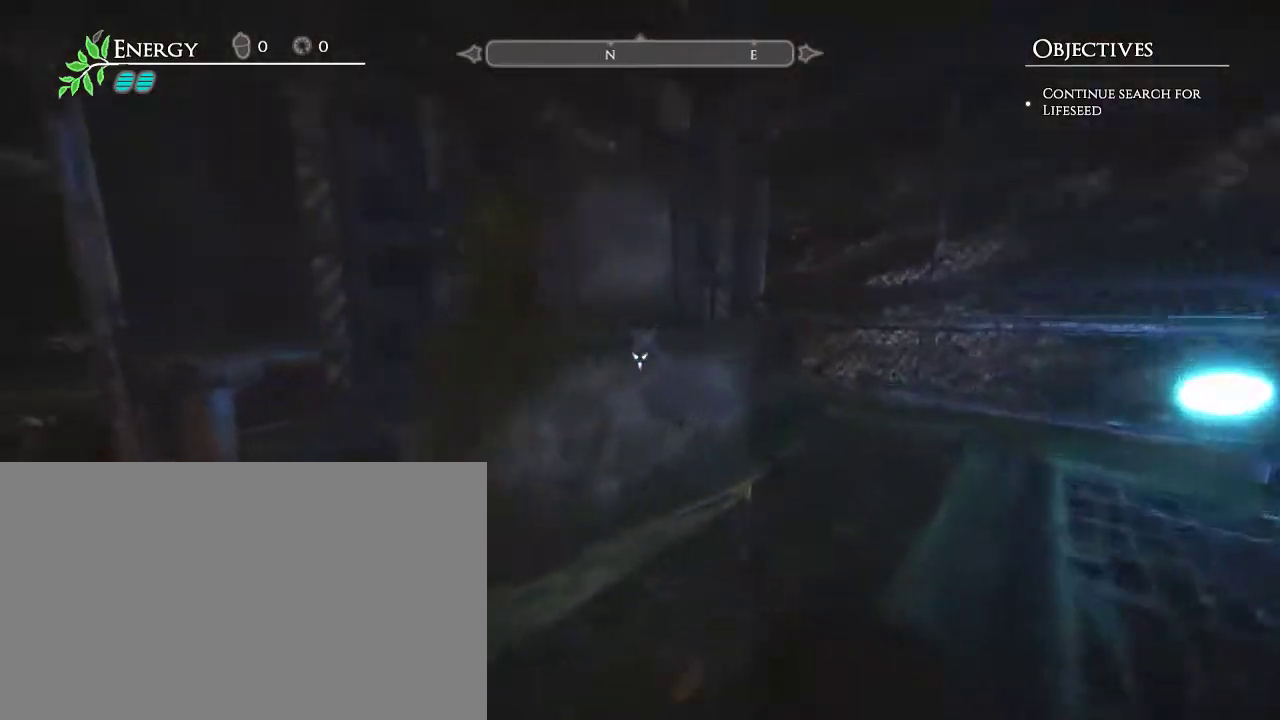
{"keys": [], "mouse": [], "events": [[83, "w", "up"], [283, "d", "up"]]}
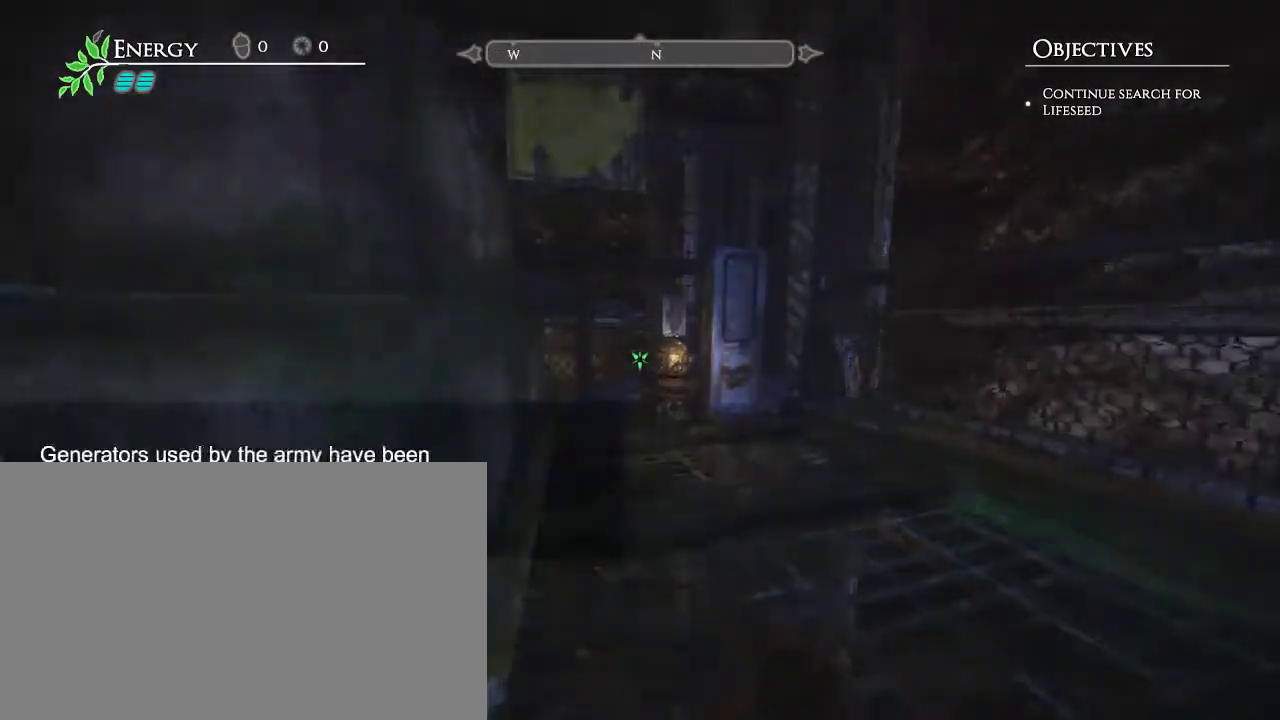
{"keys": [], "mouse": [], "events": [[383, "mouse_left", "down"], [483, "mouse_left", "up"]]}
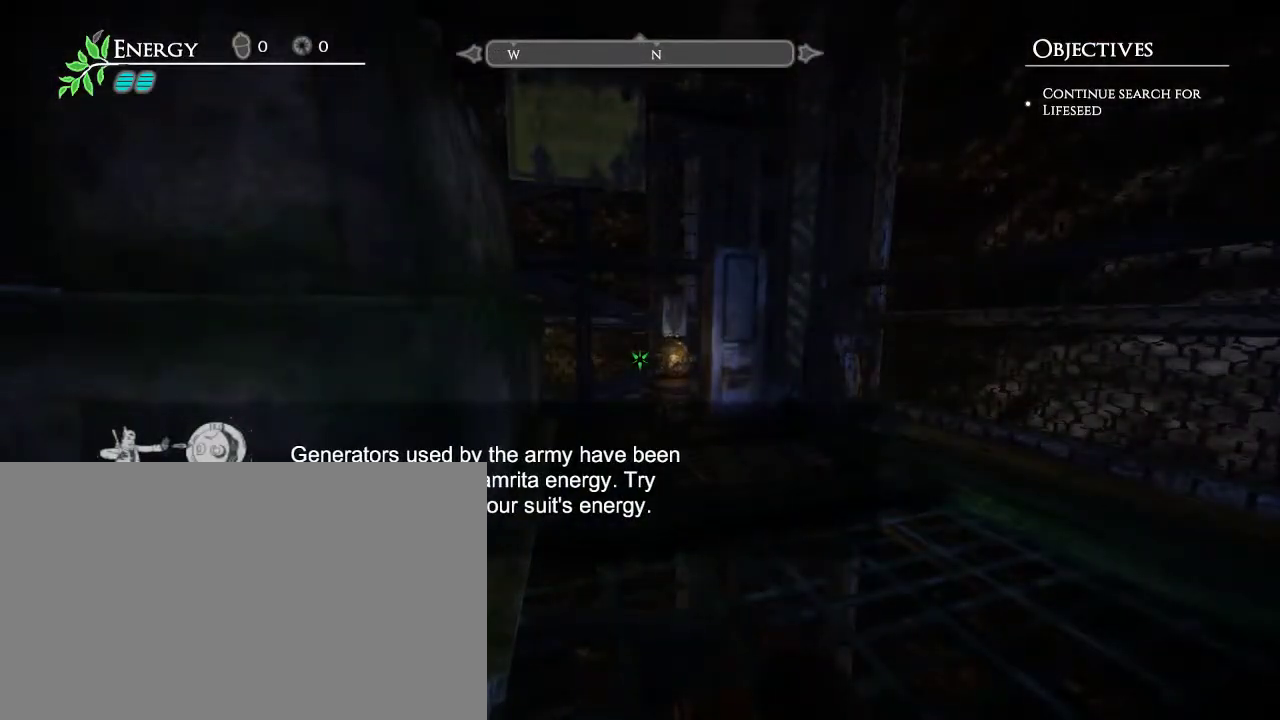
{"keys": [], "mouse": [], "events": [[217, "mouse_left", "down"], [267, "mouse_left", "up"], [267, "w", "down"], [400, "w", "up"]]}
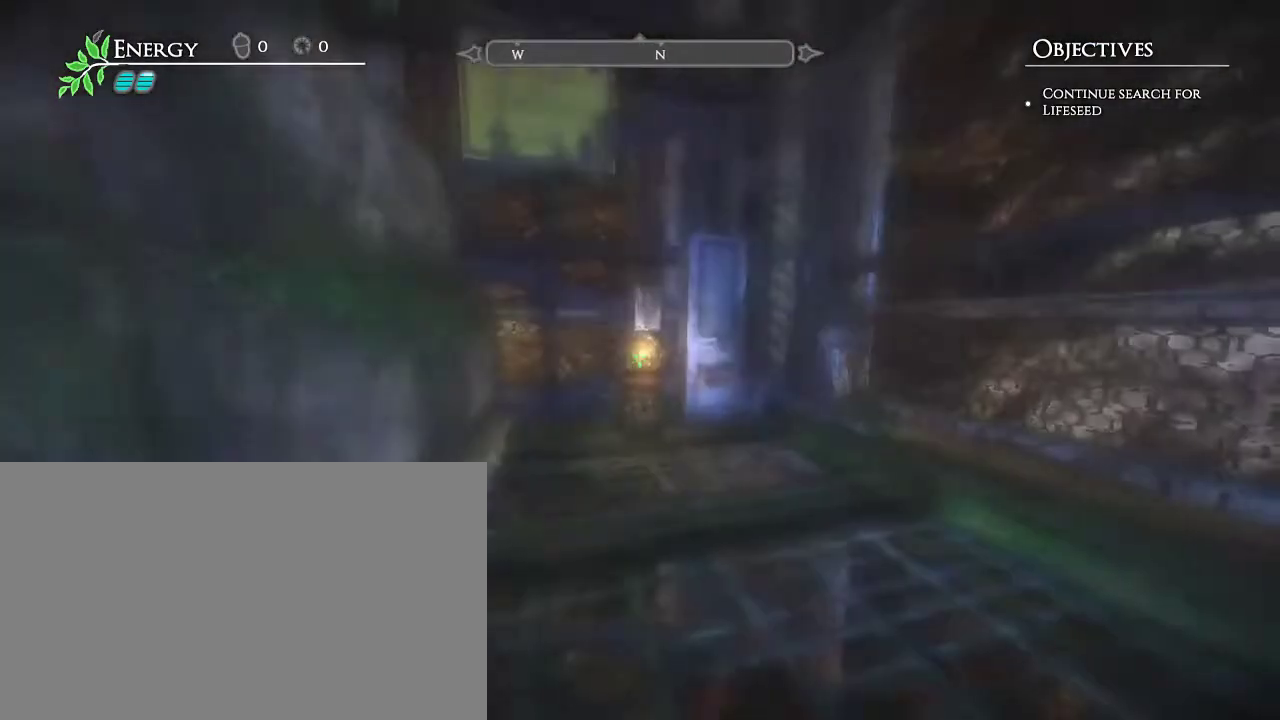
{"keys": [], "mouse": [], "events": [[133, "mouse_left", "down"], [183, "mouse_left", "up"]]}
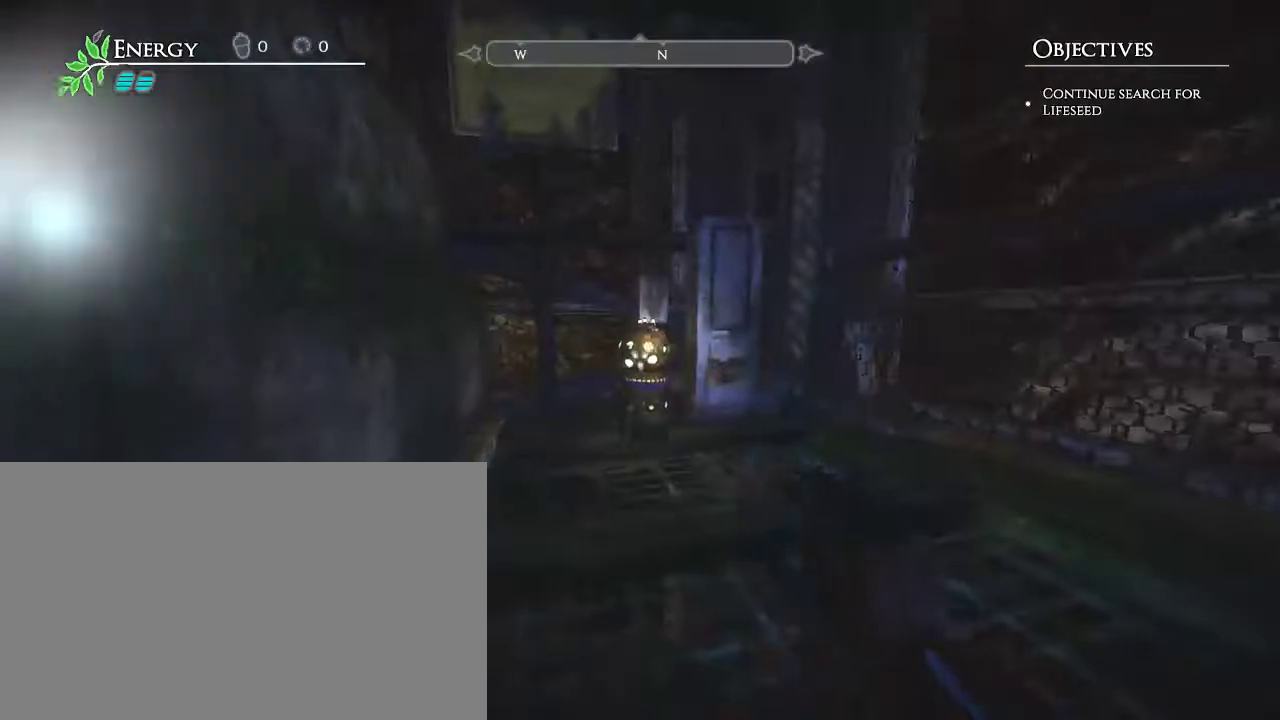
{"keys": [], "mouse": [], "events": [[100, "d", "down"], [200, "s", "down"], [283, "a", "down"], [283, "d", "up"], [383, "a", "up"], [383, "s", "up"]]}
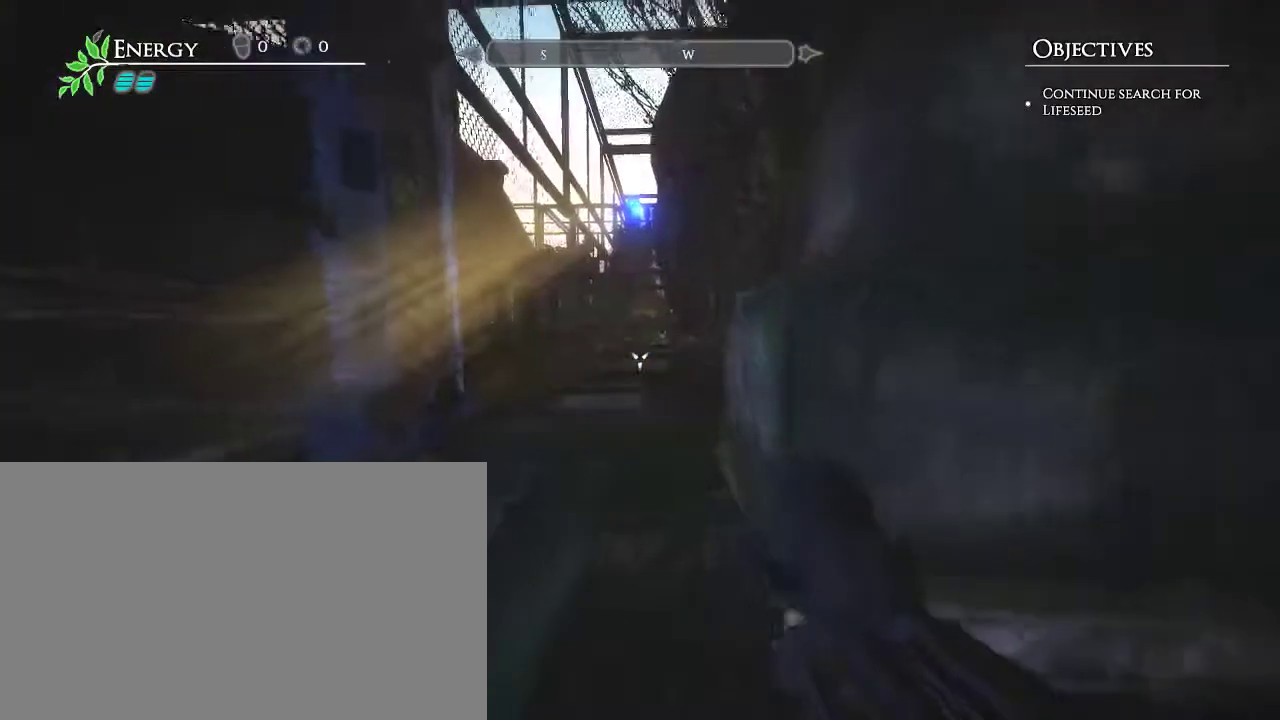
{"keys": [], "mouse": [], "events": [[117, "a", "down"], [167, "a", "up"]]}
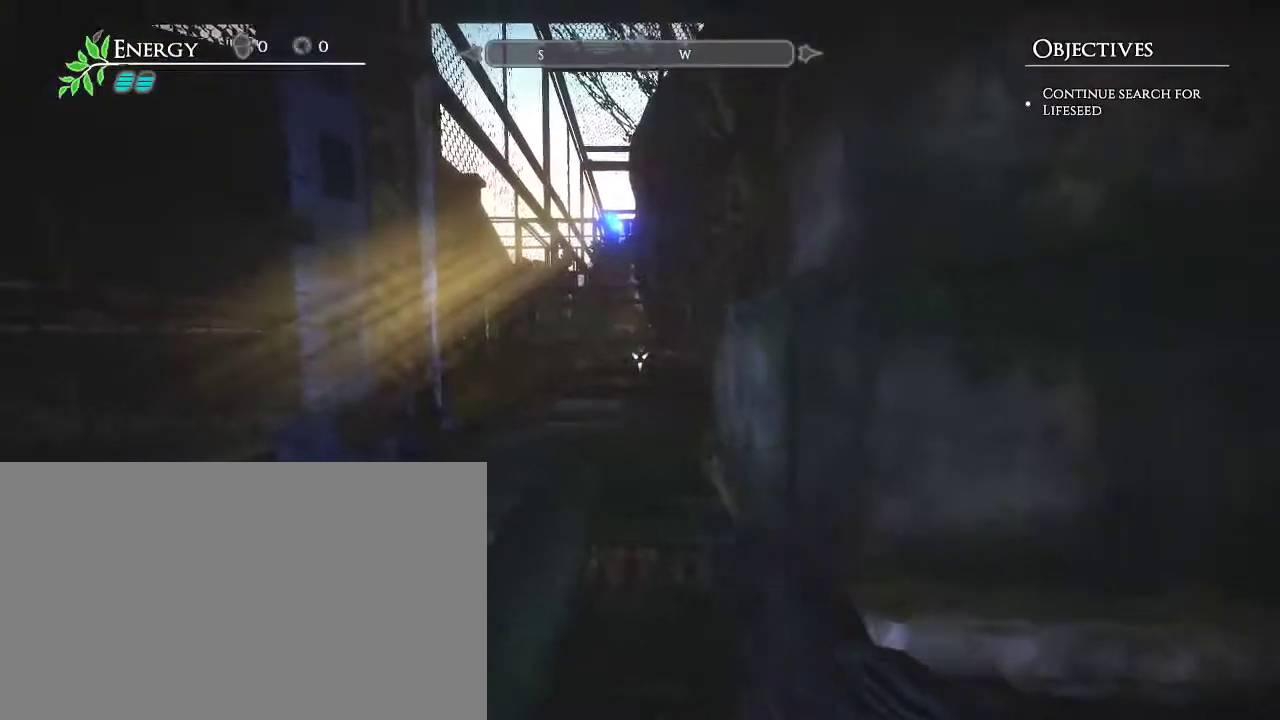
{"keys": ["w"], "mouse": [], "events": [[317, "a", "down"], [367, "w", "down"], [417, "a", "up"]]}
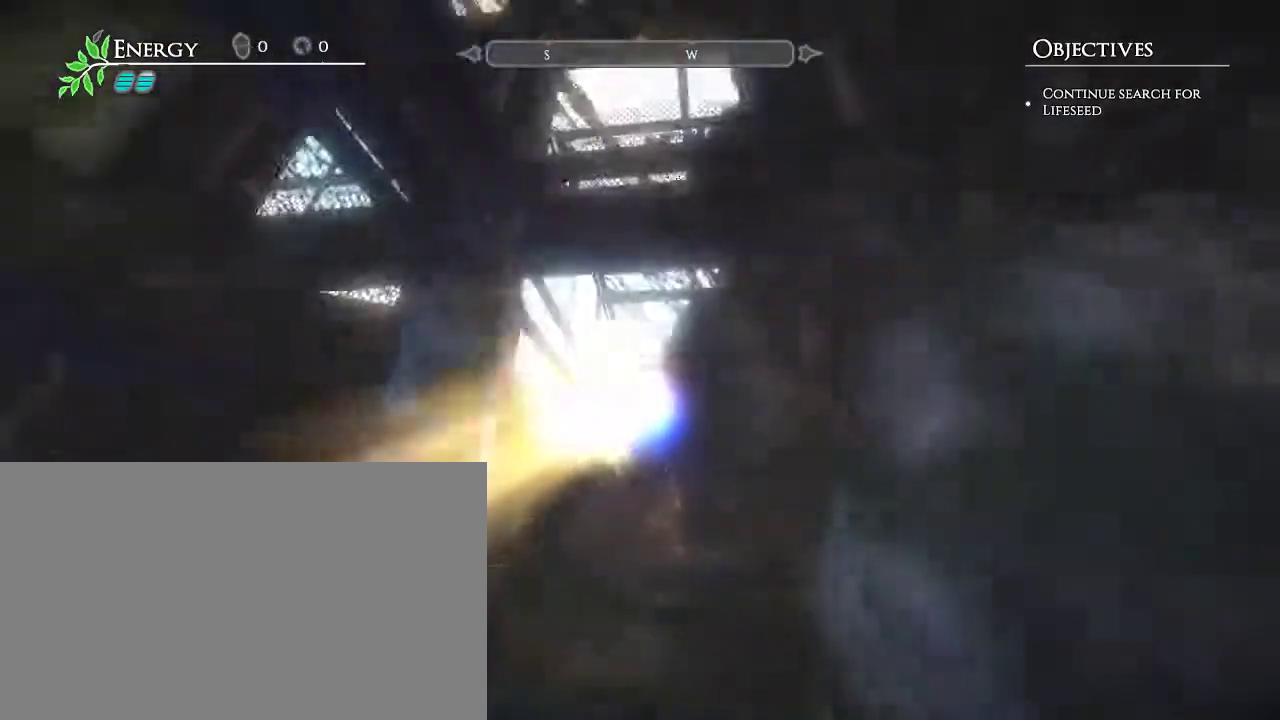
{"keys": [], "mouse": [], "events": [[17, "w", "up"]]}